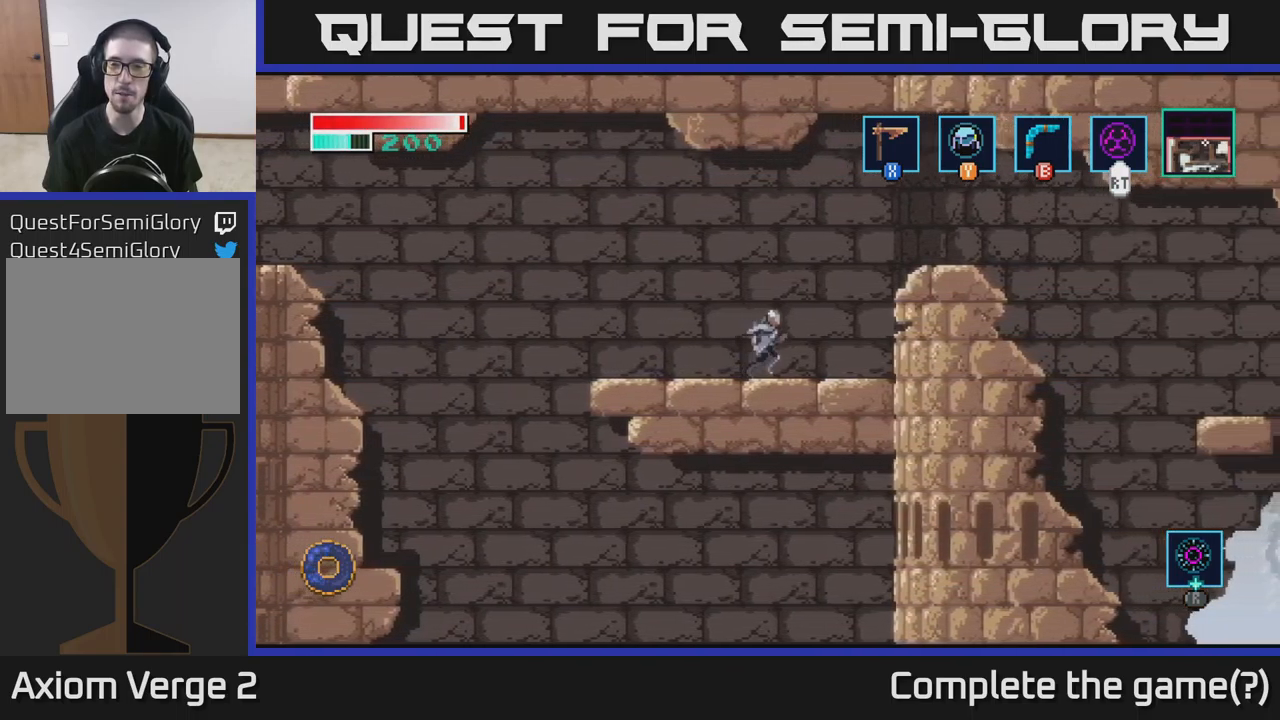
Gameplay with a controller (Xbox layout); each line is a JSON object with the inputs held at the frame after it. "events" lists button and stick changes between this image and that frame as [ms after this image, input, new state], when the widget could be followed in between.
{"buttons": ["A"], "left_stick": "right", "right_stick": "center", "events": [[50, "A", "down"]]}
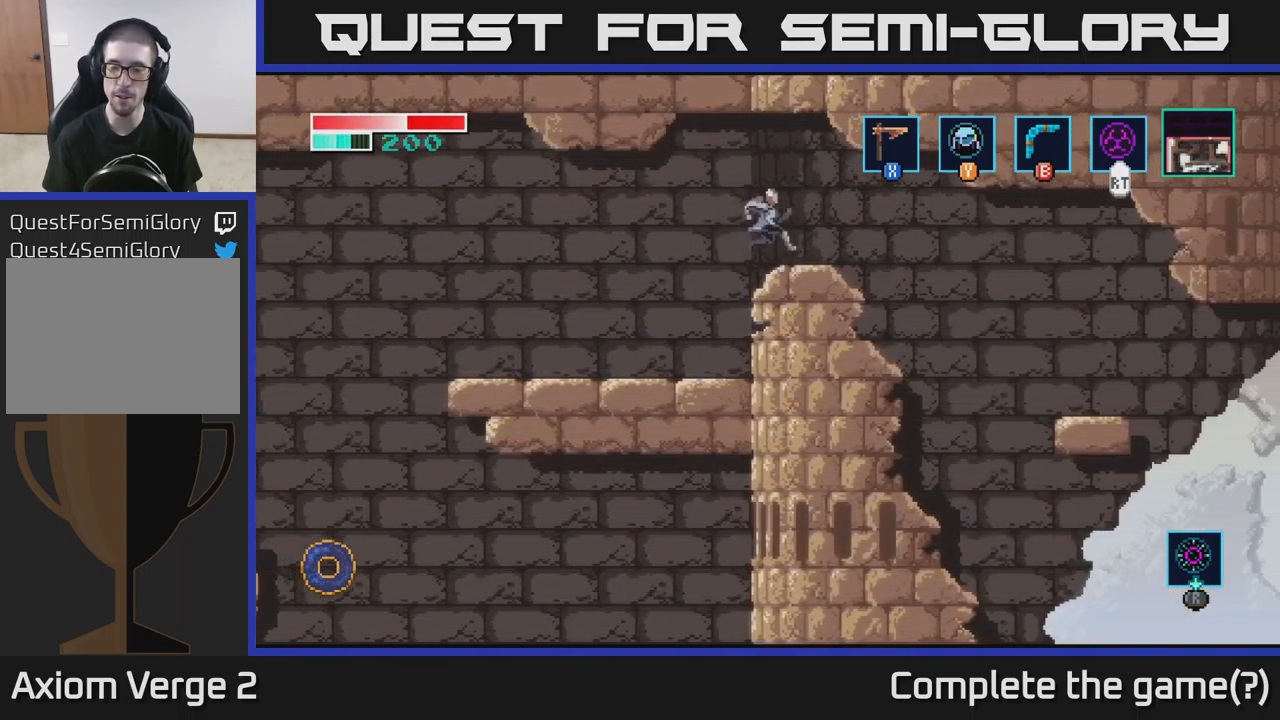
{"buttons": [], "left_stick": "right", "right_stick": "center", "events": [[34, "A", "up"]]}
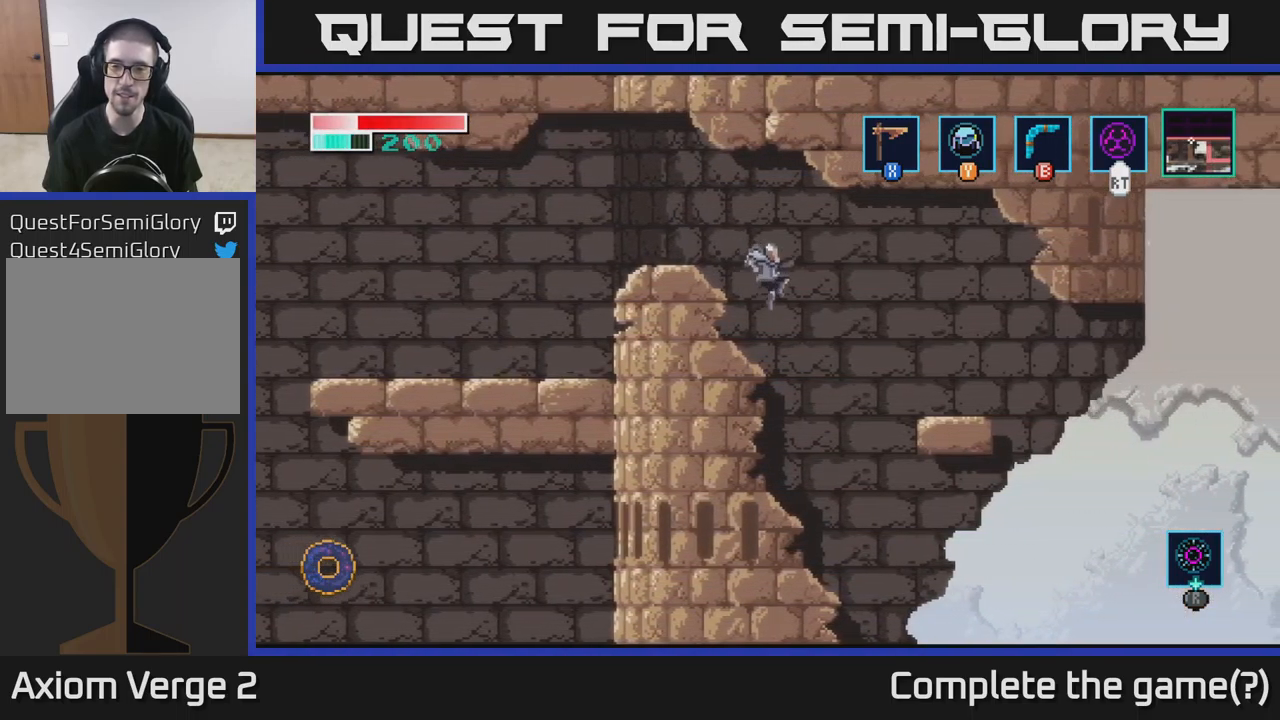
{"buttons": [], "left_stick": "left", "right_stick": "center", "events": [[67, "left_stick", "center"], [217, "left_stick", "left"]]}
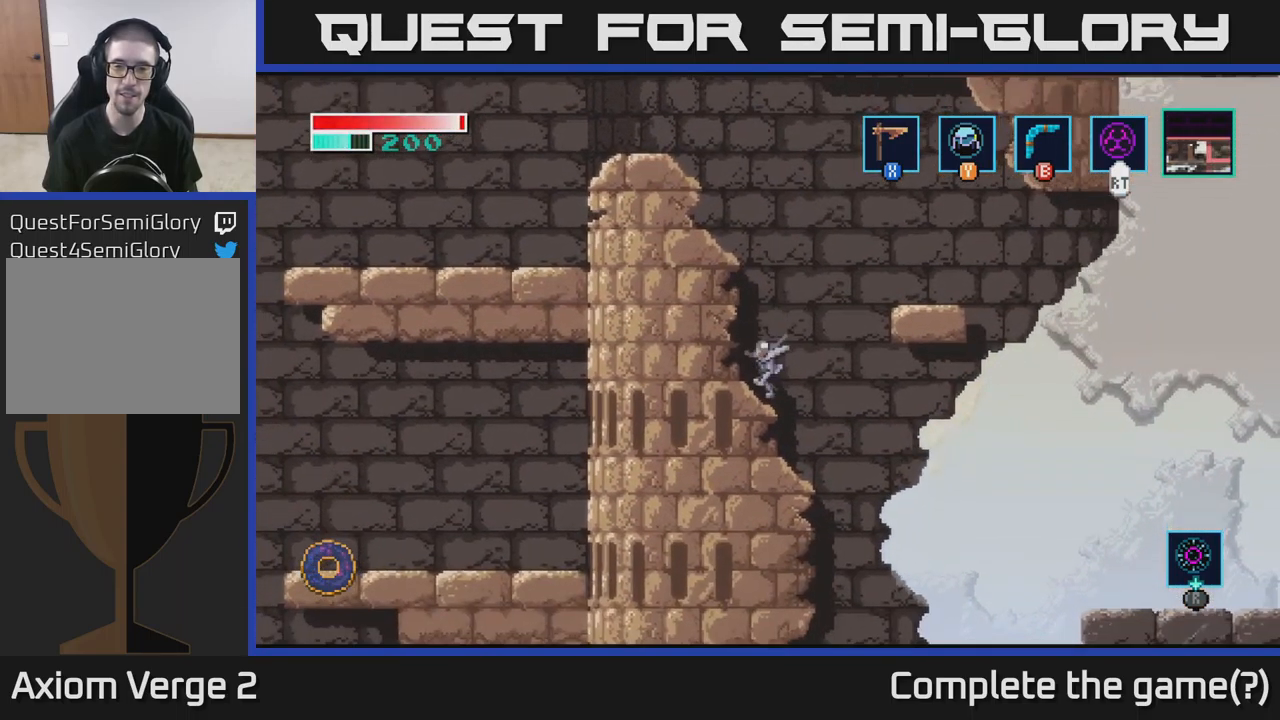
{"buttons": ["A"], "left_stick": "right", "right_stick": "center", "events": [[134, "left_stick", "right"], [167, "A", "down"]]}
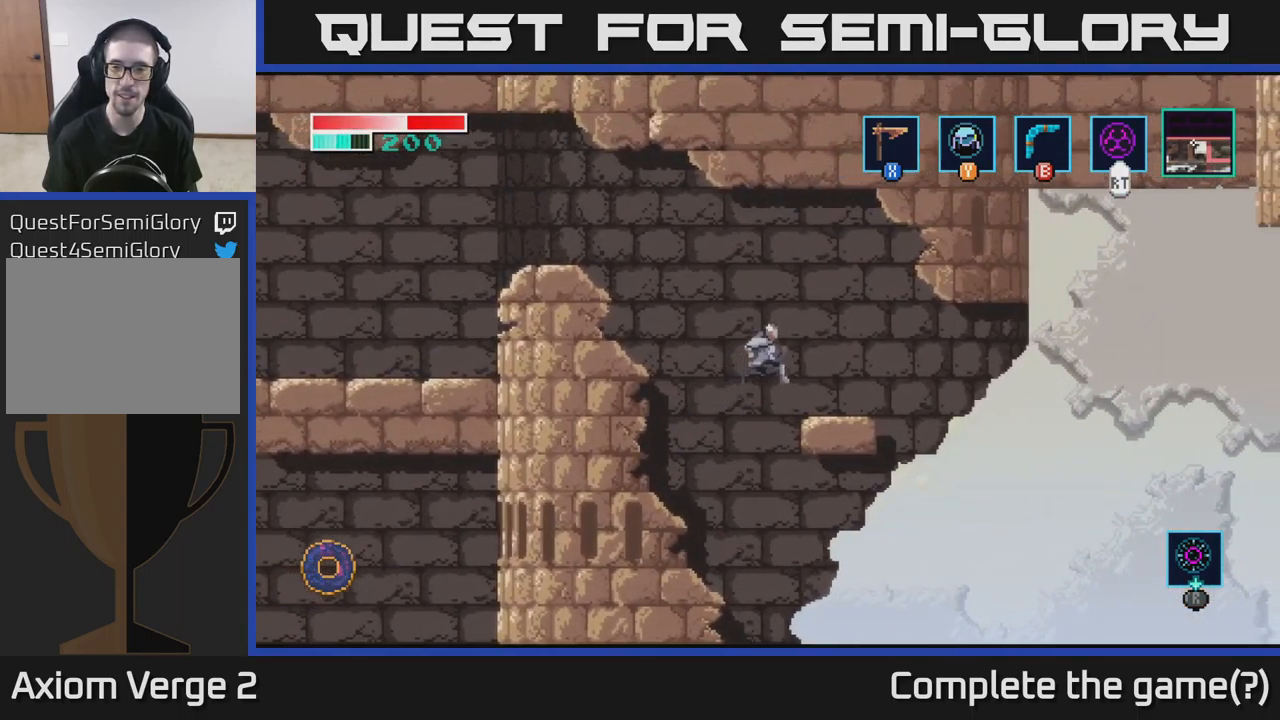
{"buttons": [], "left_stick": "right", "right_stick": "center", "events": [[34, "A", "up"], [367, "A", "down"], [417, "A", "up"]]}
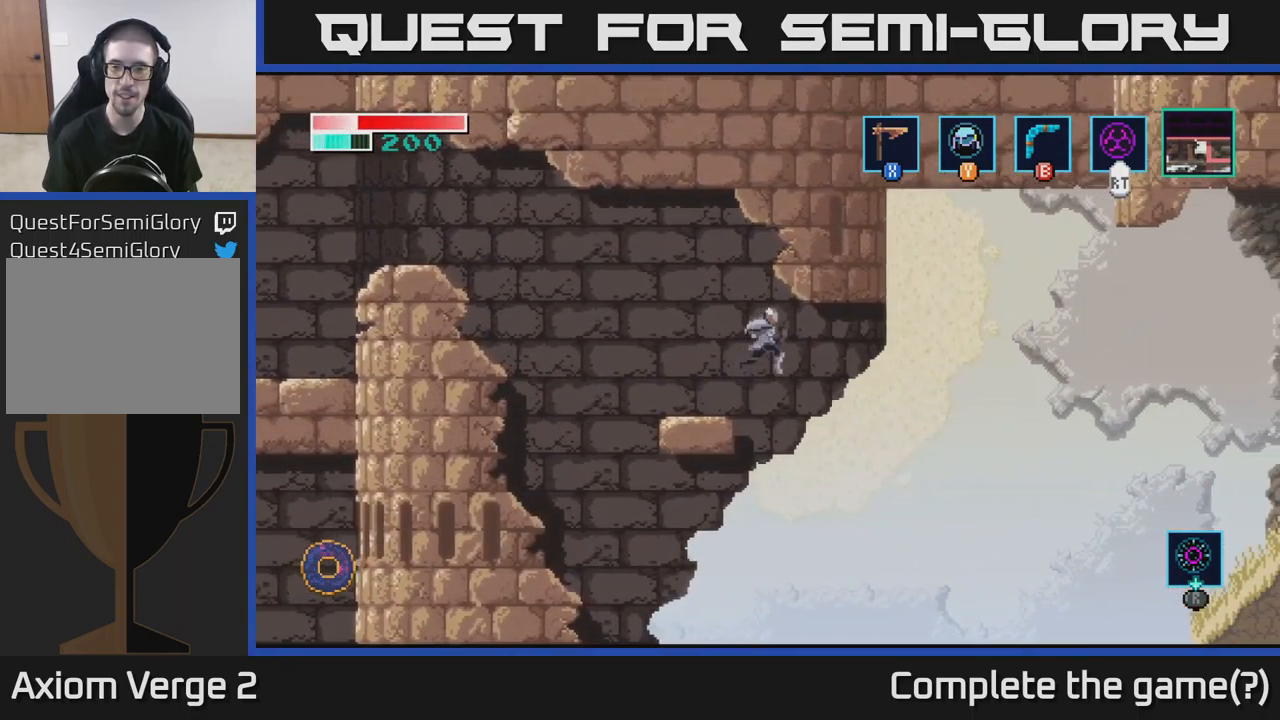
{"buttons": [], "left_stick": "right", "right_stick": "center", "events": []}
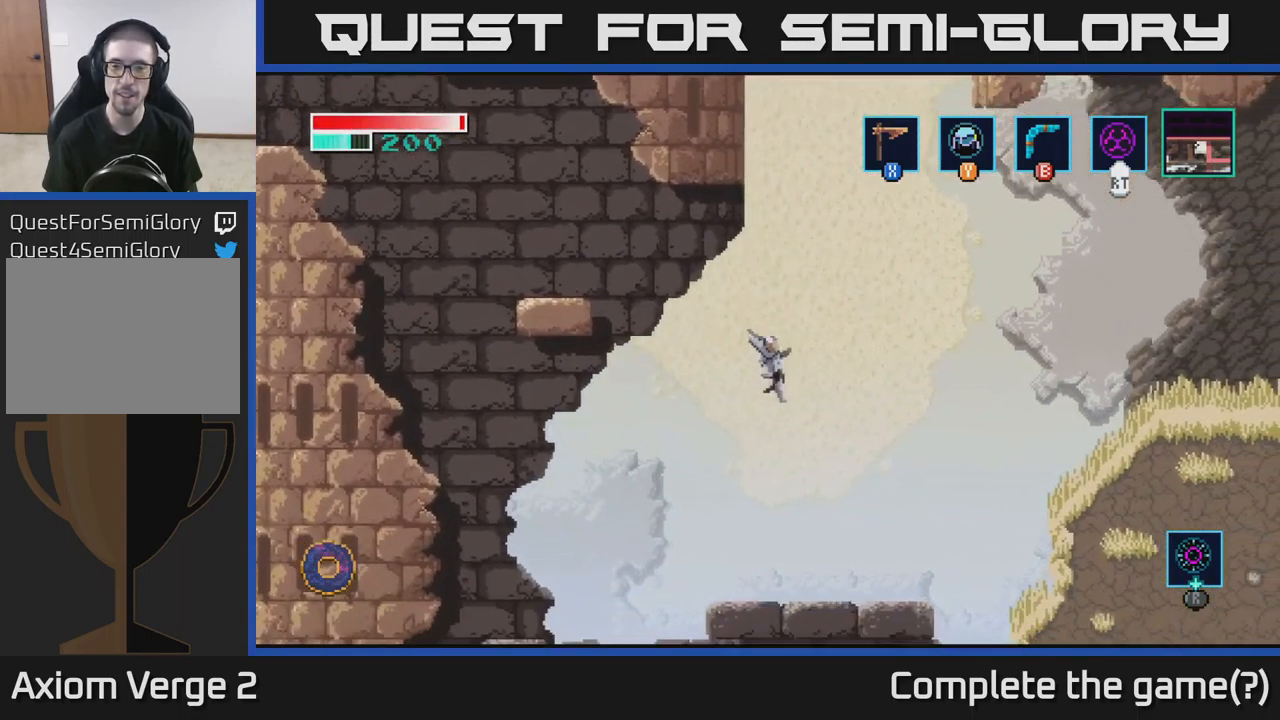
{"buttons": [], "left_stick": "right", "right_stick": "center", "events": []}
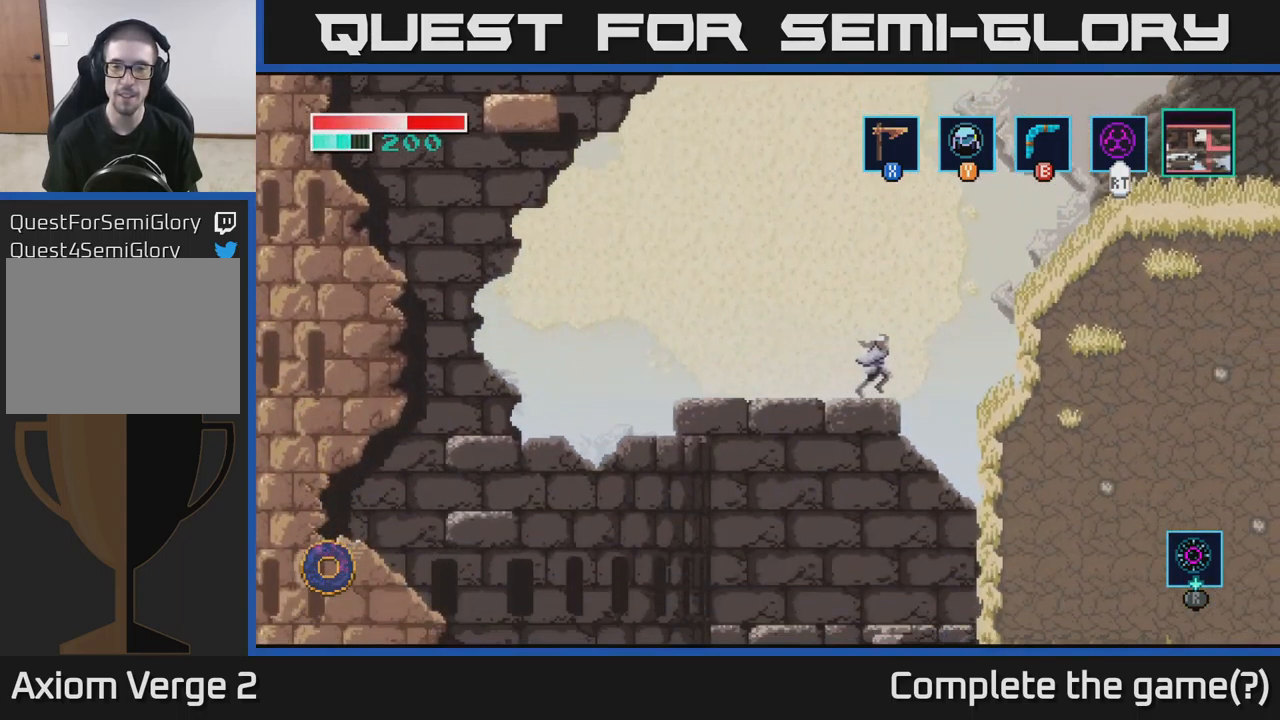
{"buttons": ["A"], "left_stick": "right", "right_stick": "center", "events": [[101, "A", "down"]]}
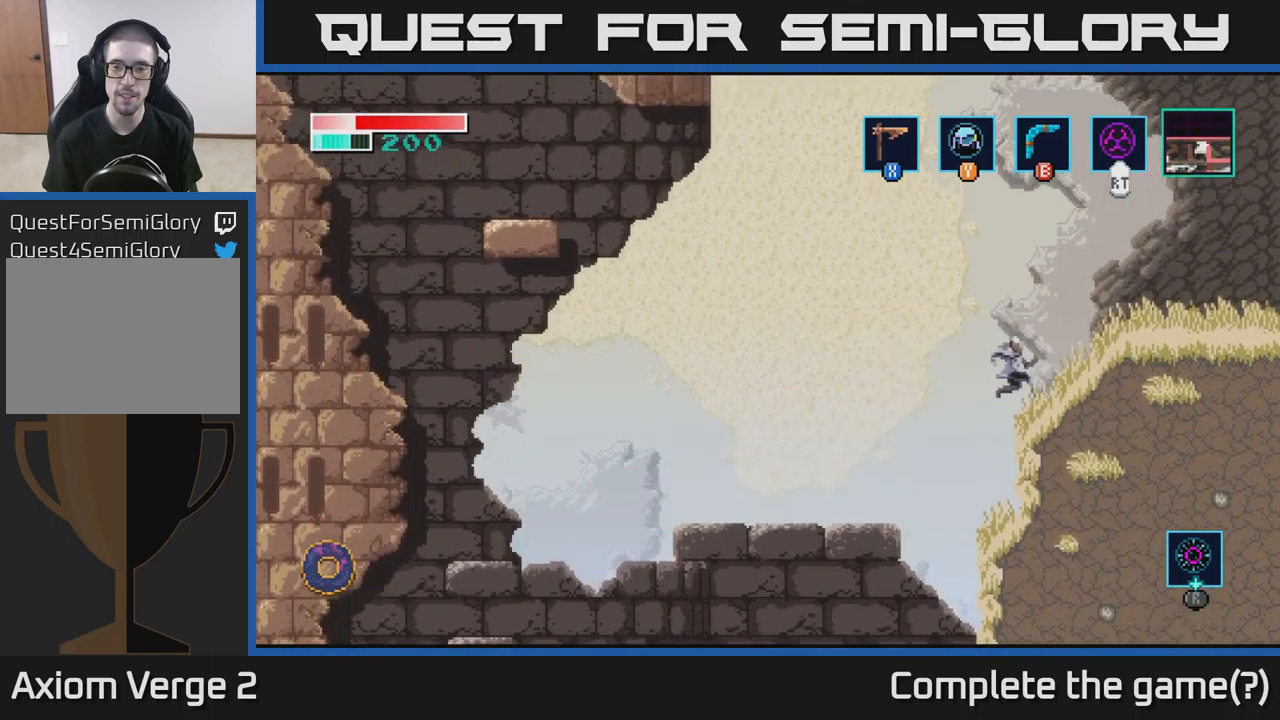
{"buttons": ["A"], "left_stick": "right", "right_stick": "center", "events": [[133, "A", "up"], [217, "A", "down"]]}
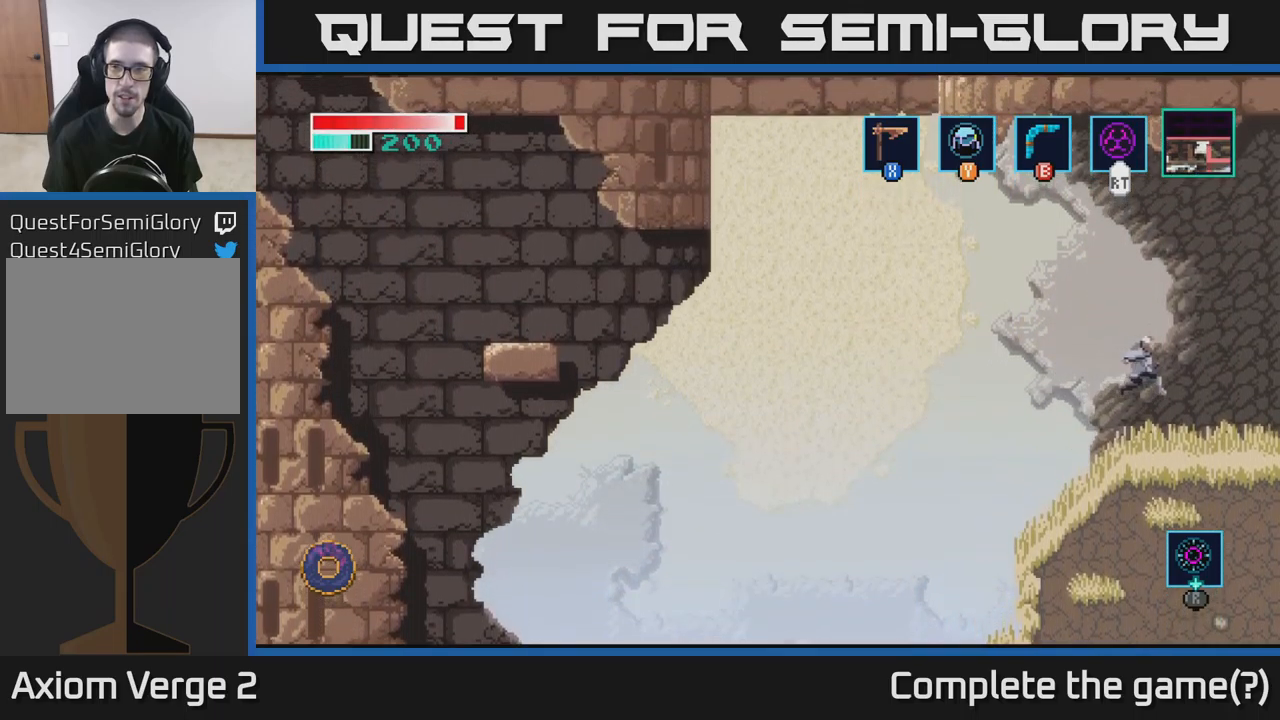
{"buttons": [], "left_stick": "right", "right_stick": "center", "events": [[200, "A", "up"]]}
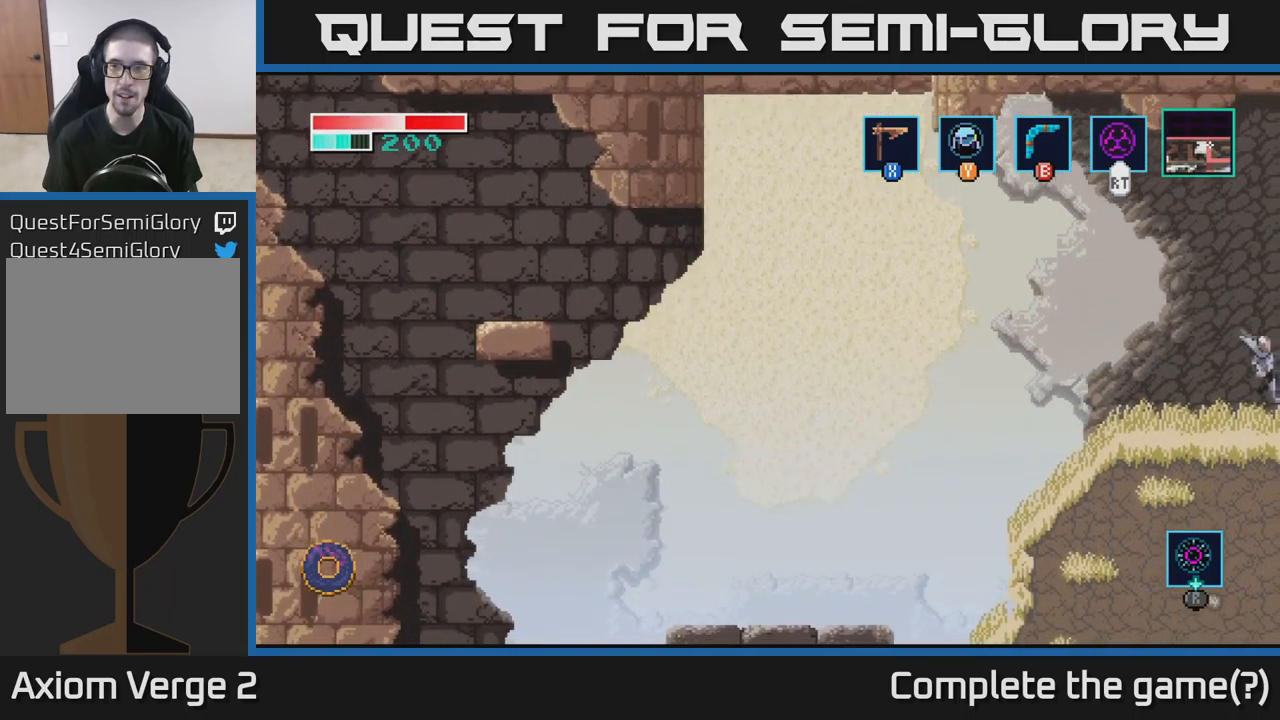
{"buttons": [], "left_stick": "center", "right_stick": "center", "events": [[433, "left_stick", "center"]]}
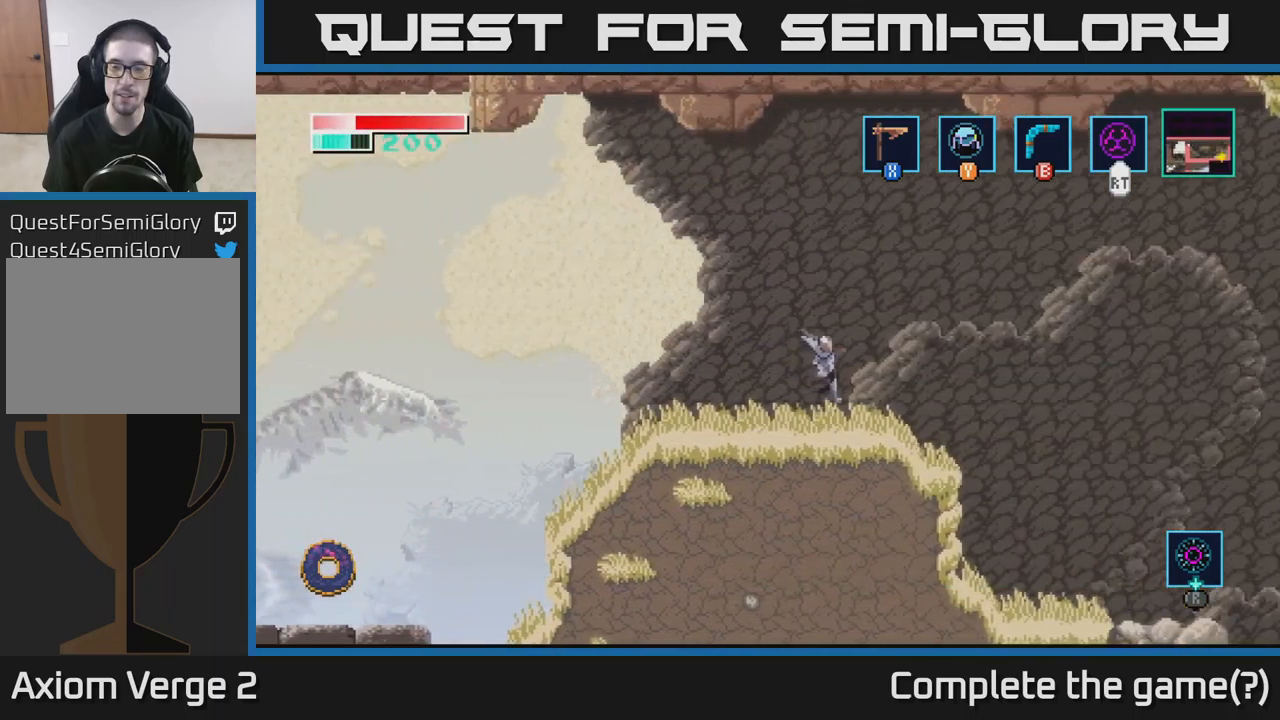
{"buttons": [], "left_stick": "right", "right_stick": "center", "events": [[100, "left_stick", "right"]]}
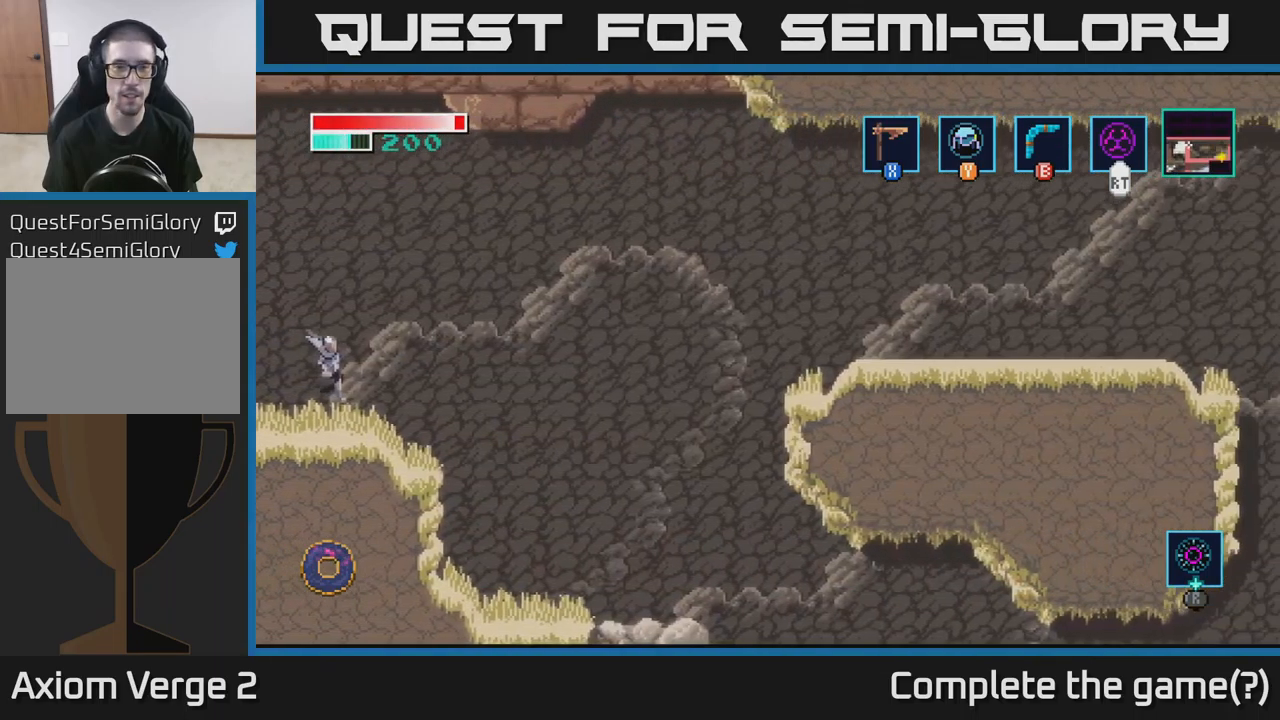
{"buttons": [], "left_stick": "right", "right_stick": "center", "events": []}
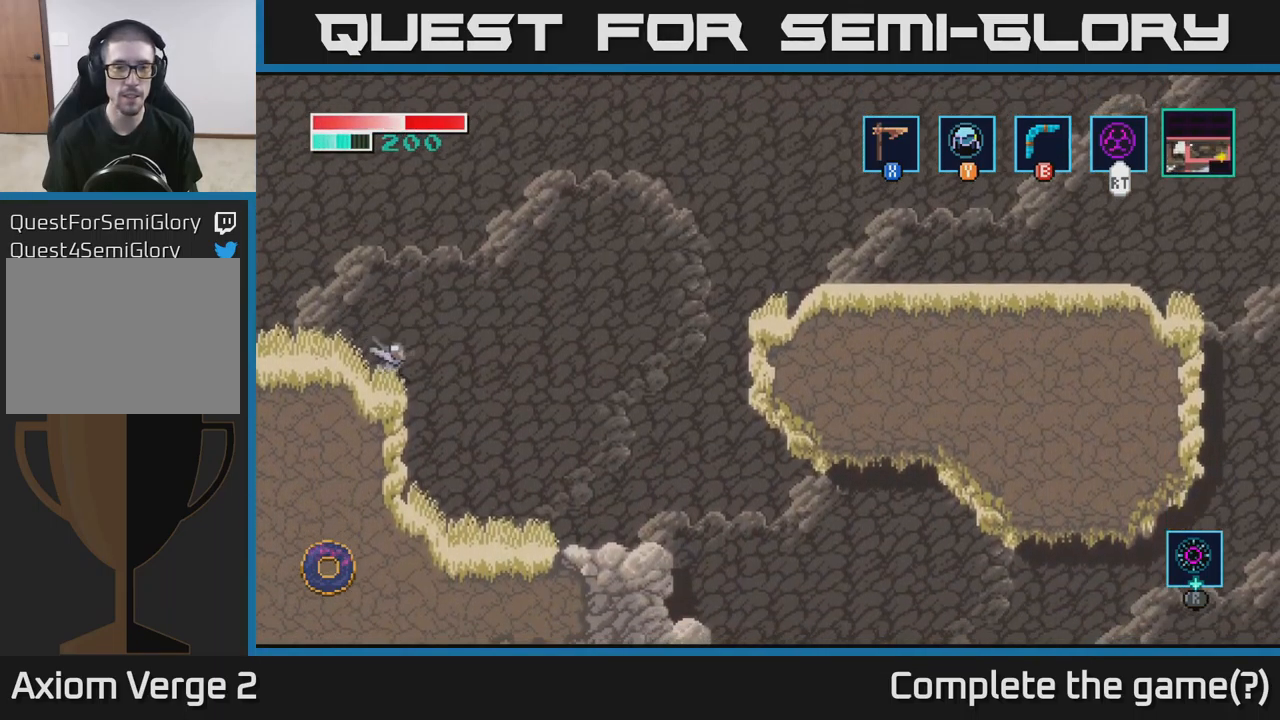
{"buttons": [], "left_stick": "right", "right_stick": "center", "events": []}
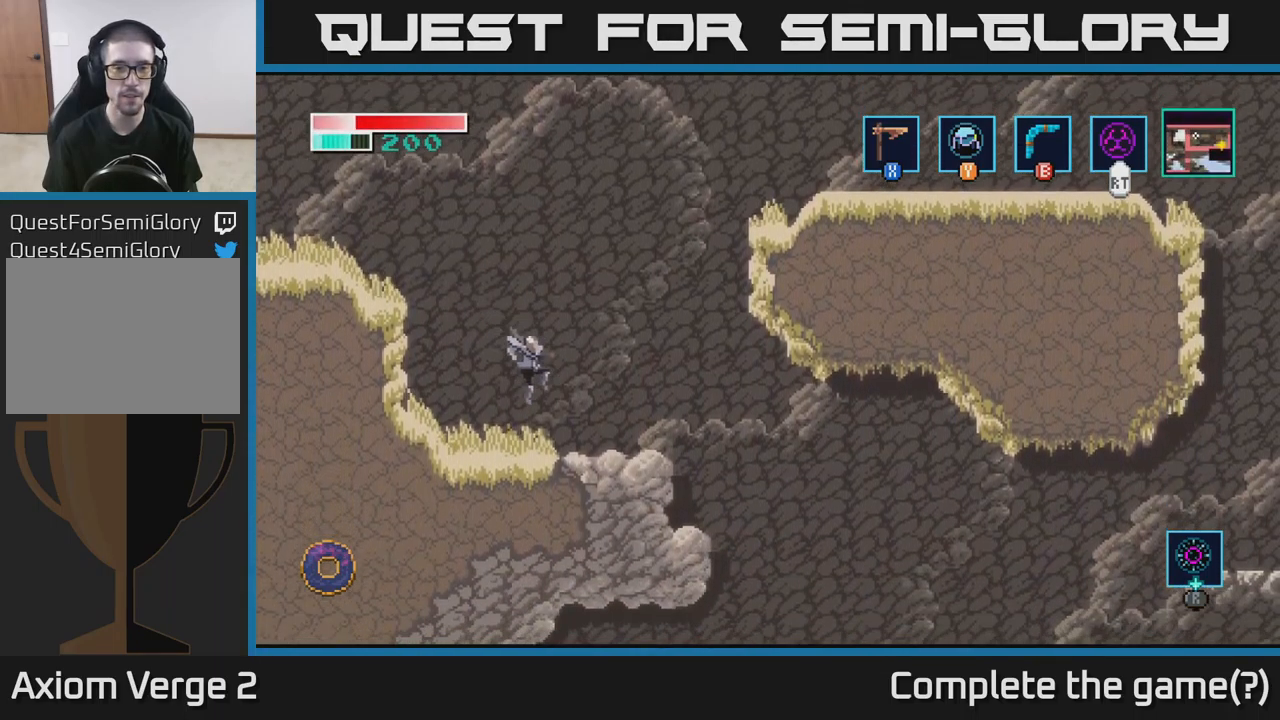
{"buttons": ["A"], "left_stick": "right", "right_stick": "center", "events": [[133, "A", "down"]]}
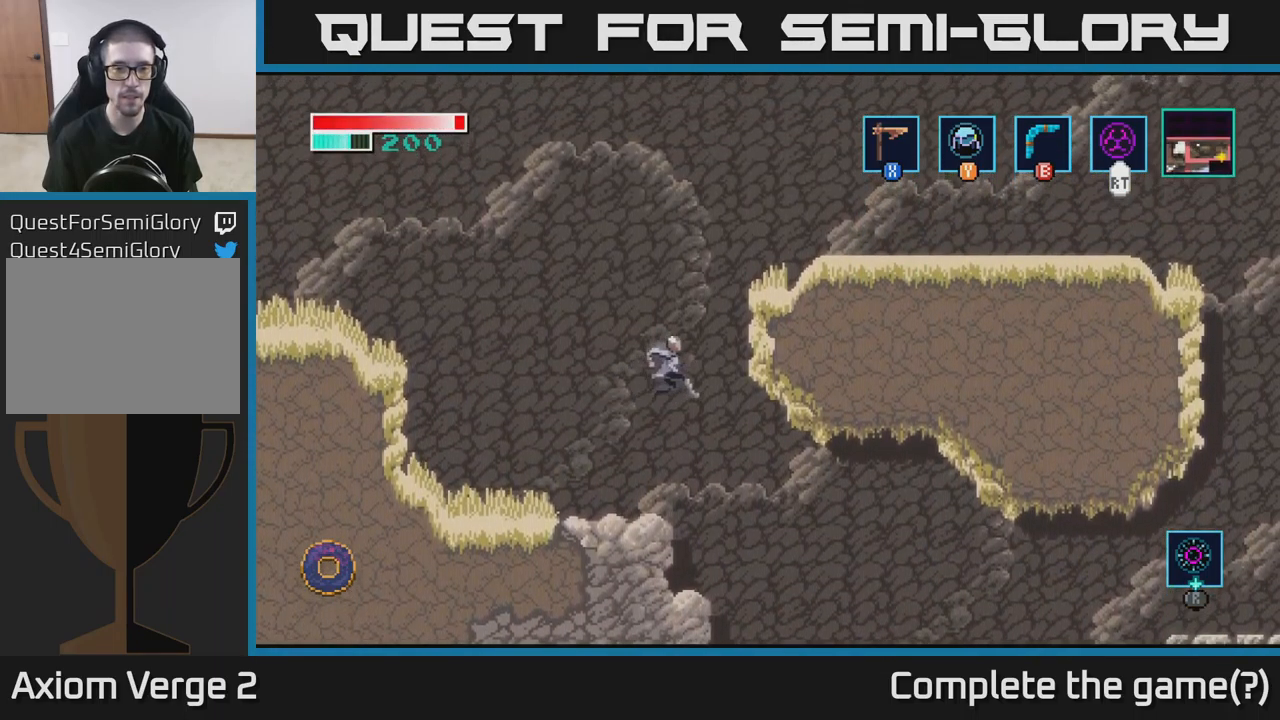
{"buttons": ["A"], "left_stick": "up-left", "right_stick": "center", "events": [[250, "left_stick", "up-right"], [483, "left_stick", "up-left"]]}
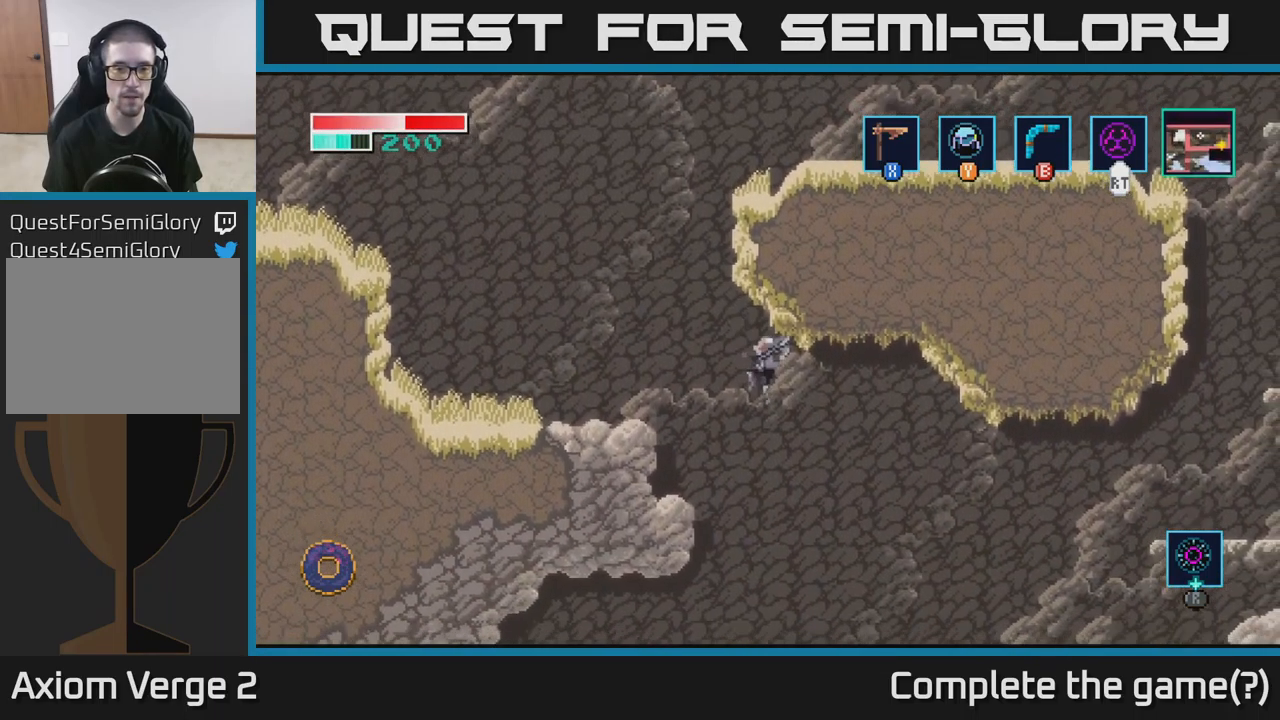
{"buttons": [], "left_stick": "right", "right_stick": "center", "events": [[33, "A", "up"], [167, "left_stick", "left"], [350, "left_stick", "right"]]}
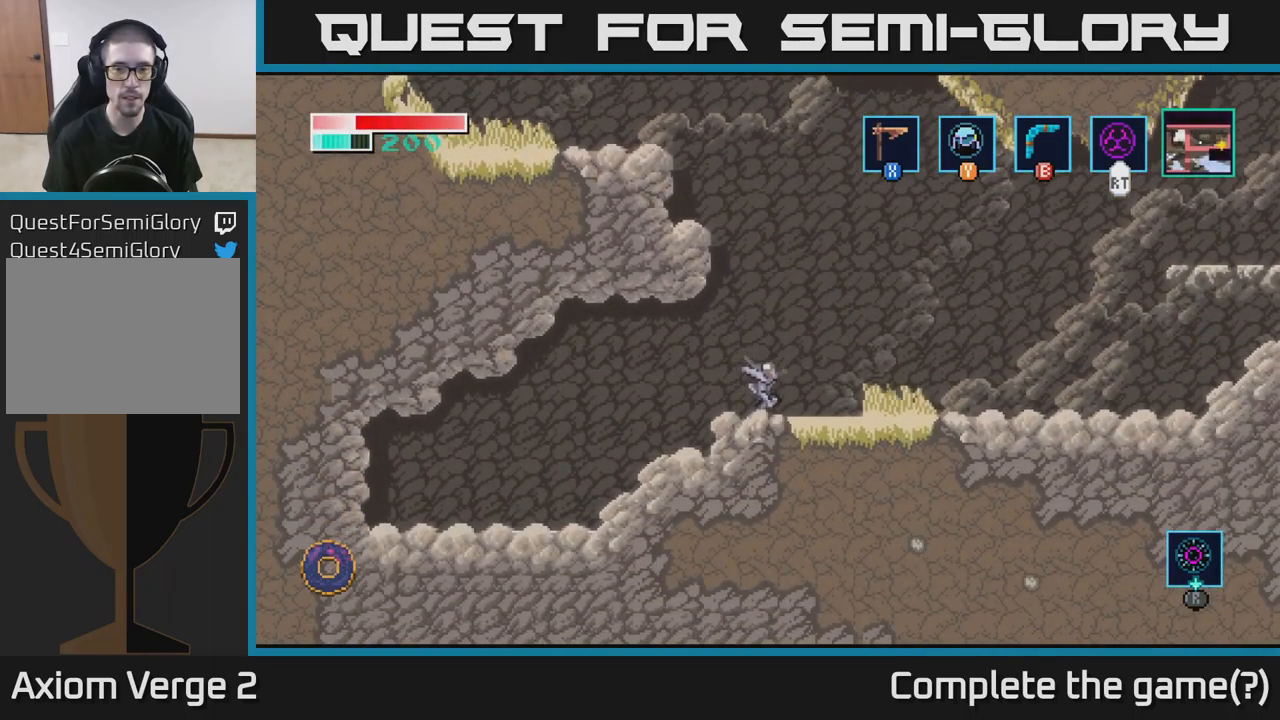
{"buttons": [], "left_stick": "right", "right_stick": "center", "events": [[349, "X", "down"], [416, "X", "up"]]}
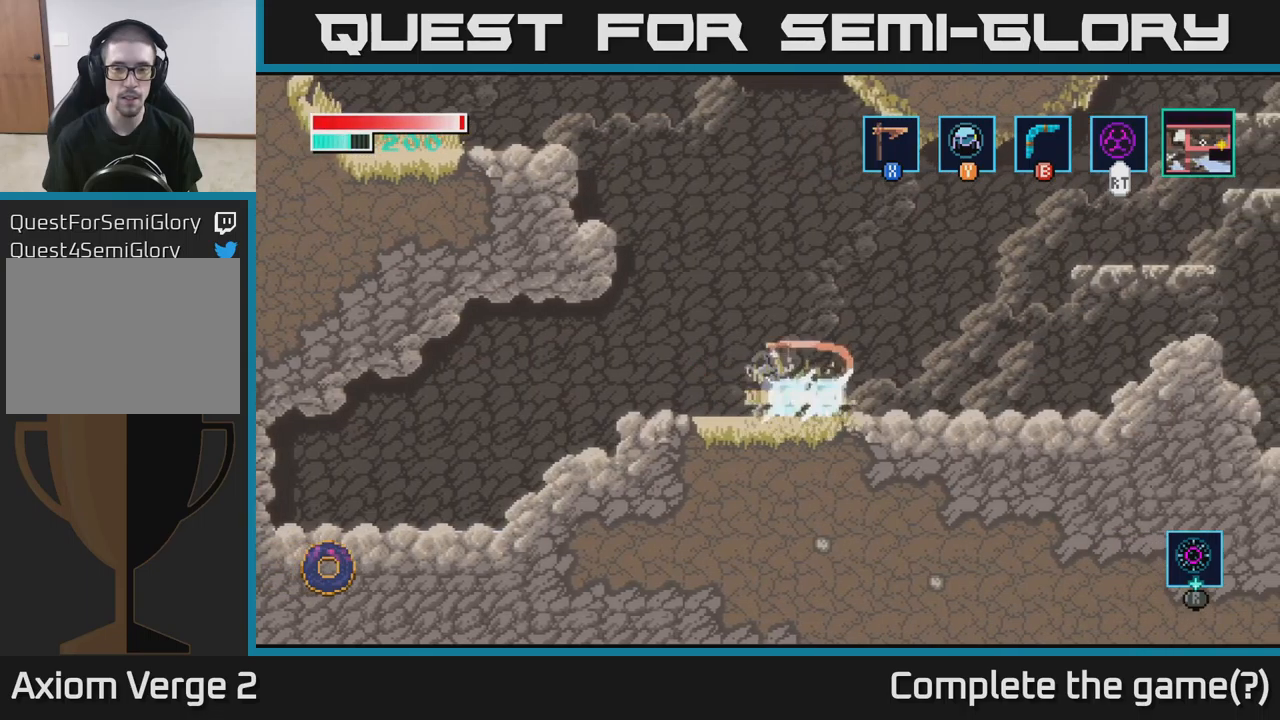
{"buttons": [], "left_stick": "right", "right_stick": "center", "events": []}
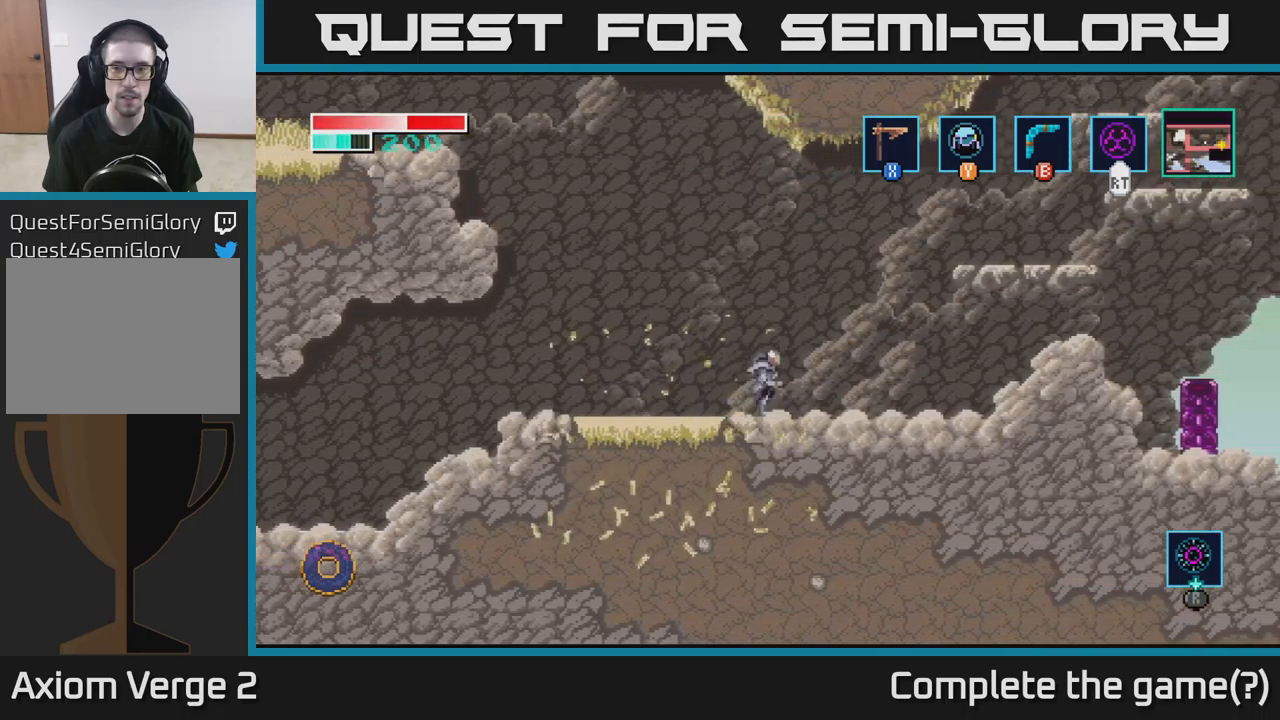
{"buttons": ["A"], "left_stick": "right", "right_stick": "center", "events": [[483, "A", "down"]]}
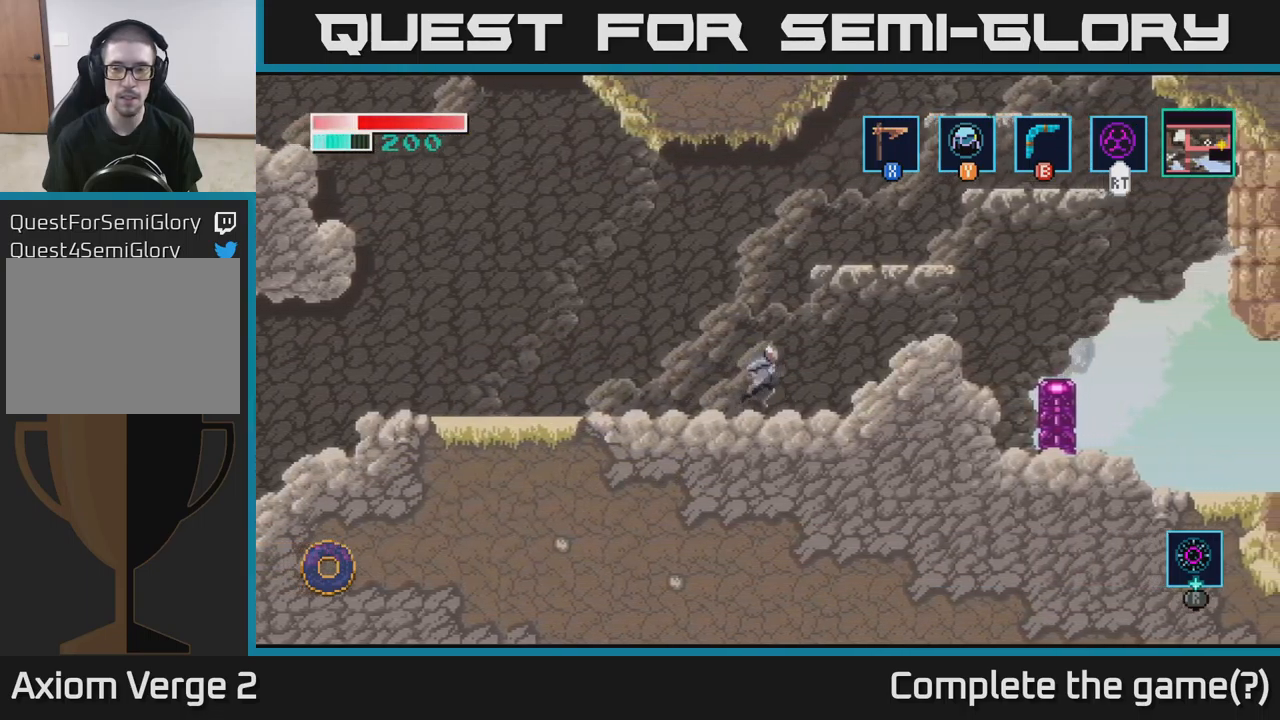
{"buttons": [], "left_stick": "right", "right_stick": "center", "events": [[200, "A", "up"]]}
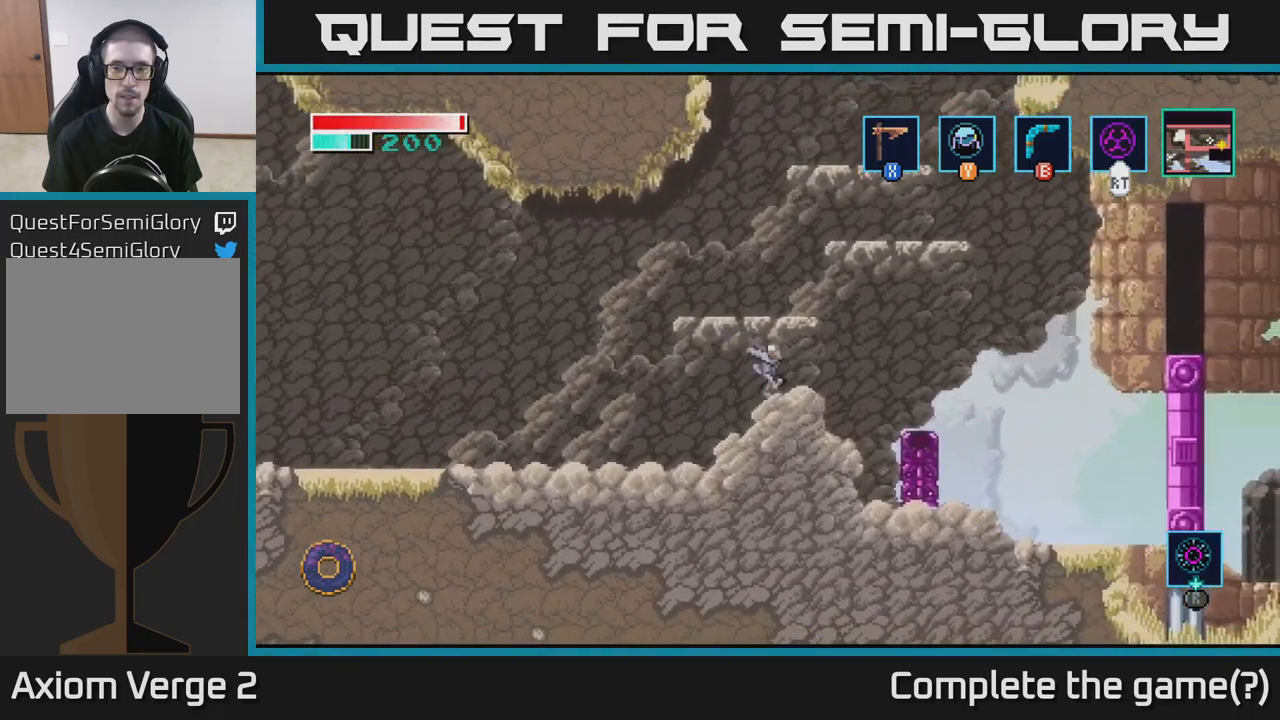
{"buttons": [], "left_stick": "center", "right_stick": "center", "events": [[17, "left_stick", "center"], [117, "A", "down"], [317, "A", "up"]]}
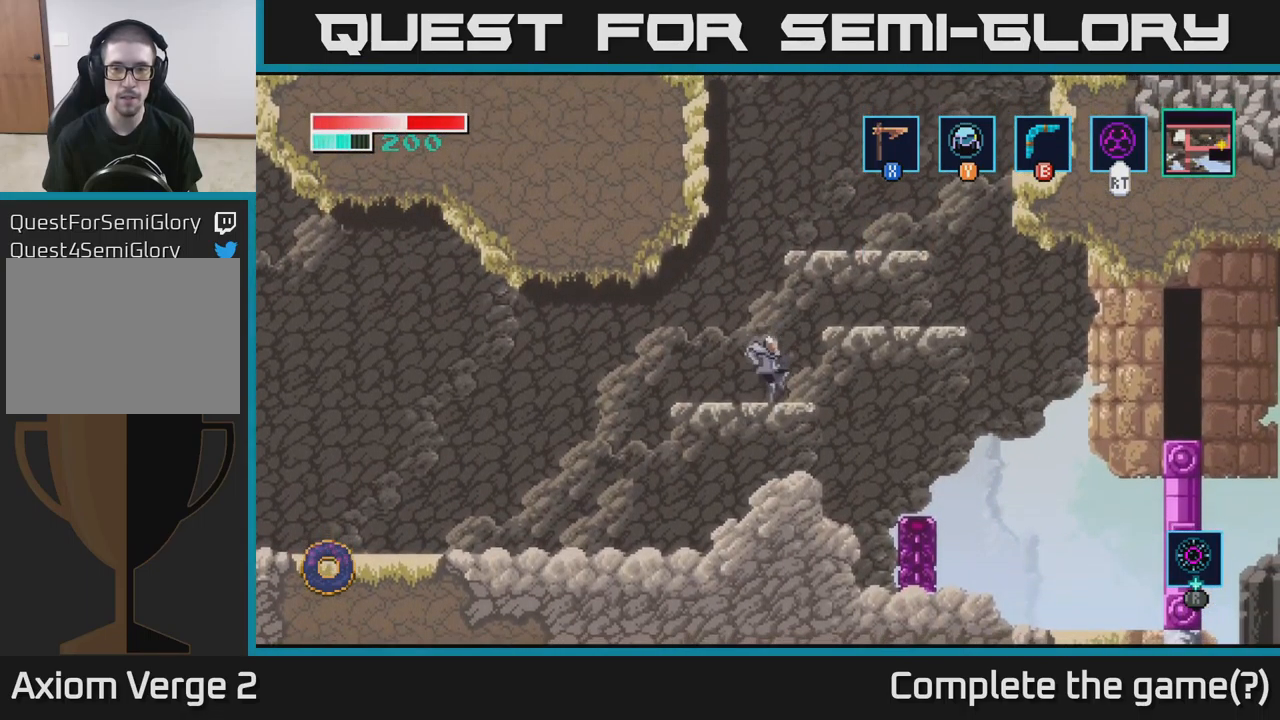
{"buttons": [], "left_stick": "right", "right_stick": "center", "events": [[117, "A", "down"], [200, "left_stick", "right"], [350, "A", "up"]]}
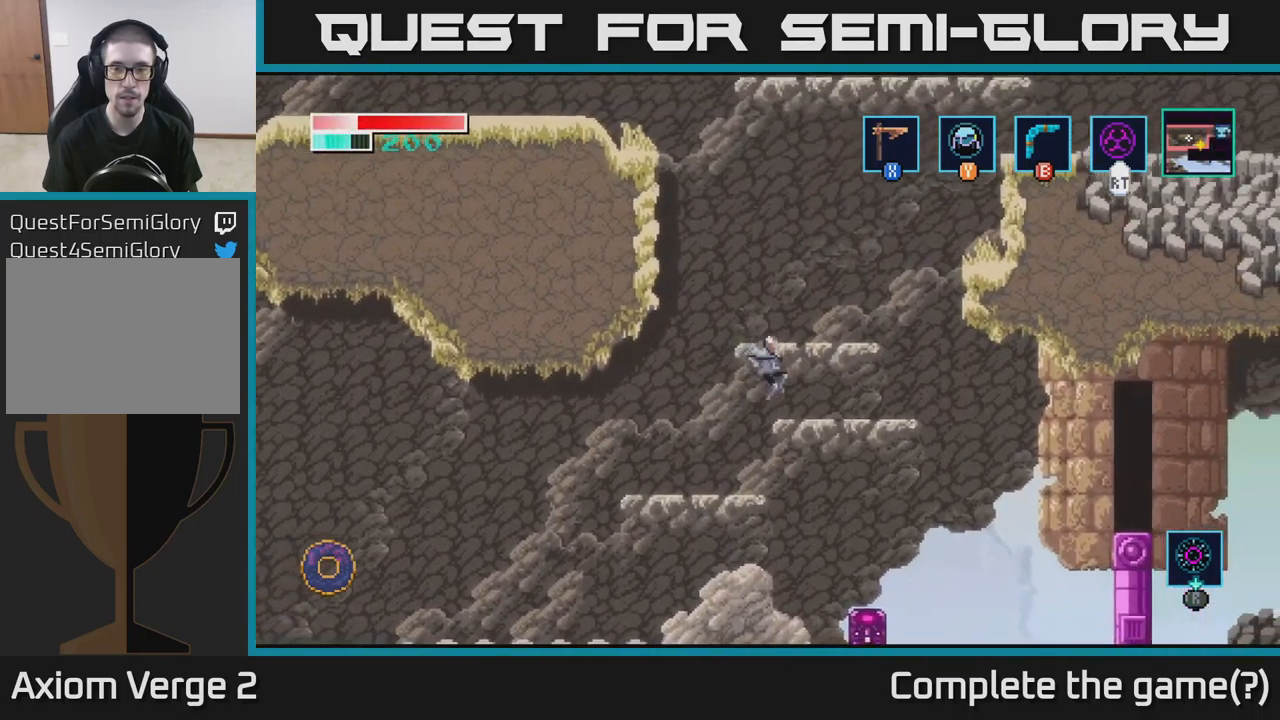
{"buttons": [], "left_stick": "right", "right_stick": "center", "events": [[150, "left_stick", "center"], [167, "A", "down"], [450, "A", "up"], [483, "left_stick", "right"]]}
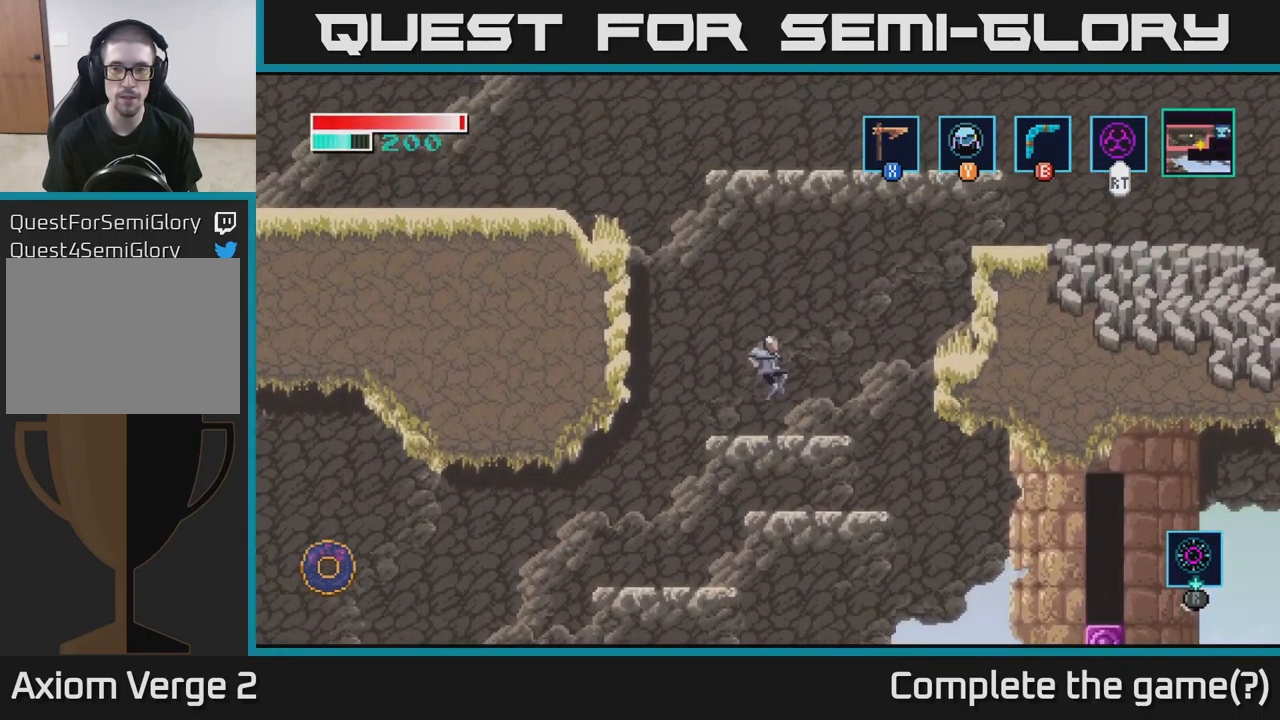
{"buttons": ["A"], "left_stick": "right", "right_stick": "center", "events": [[317, "A", "down"]]}
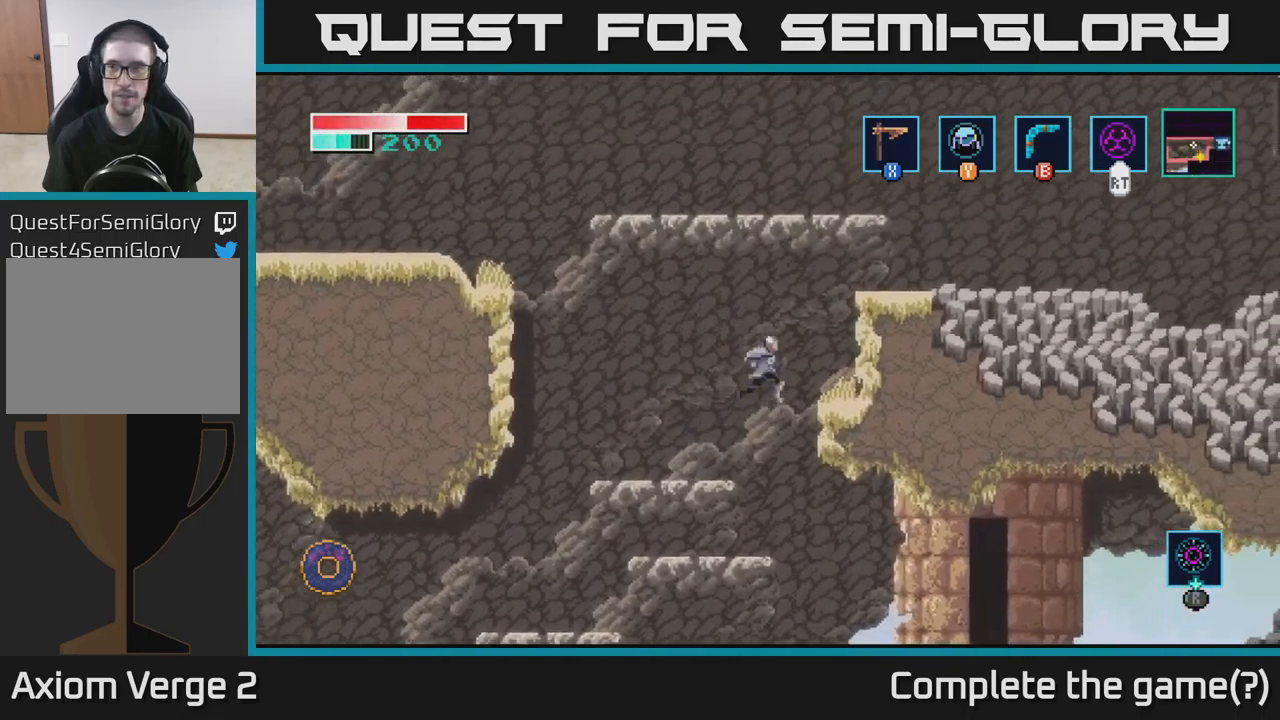
{"buttons": ["A"], "left_stick": "right", "right_stick": "center", "events": [[383, "A", "up"], [500, "A", "down"]]}
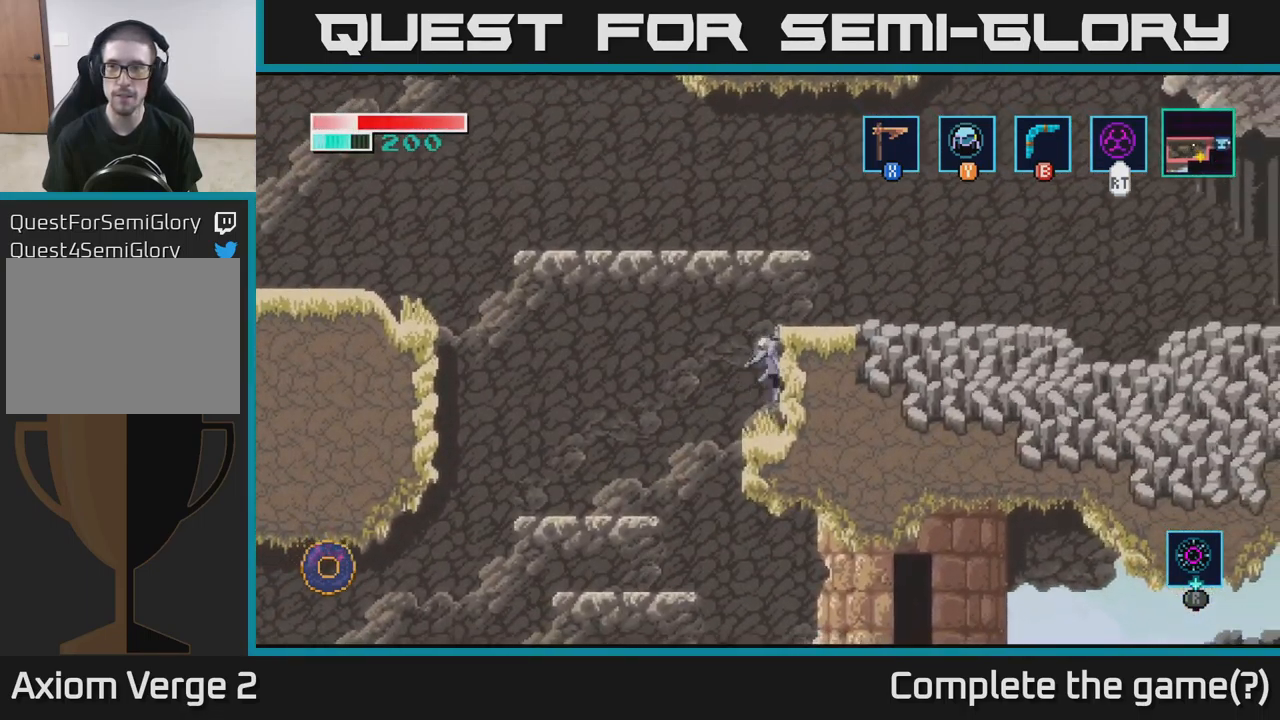
{"buttons": [], "left_stick": "right", "right_stick": "center", "events": [[333, "A", "up"]]}
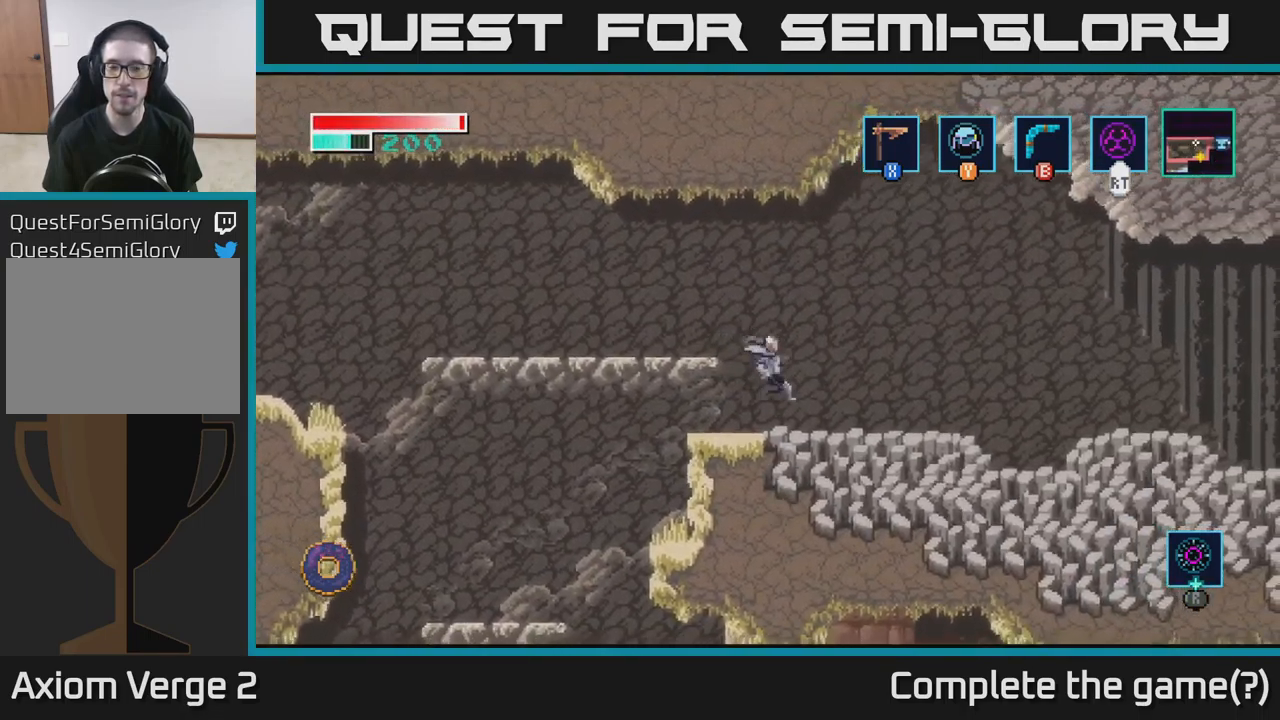
{"buttons": [], "left_stick": "right", "right_stick": "center", "events": []}
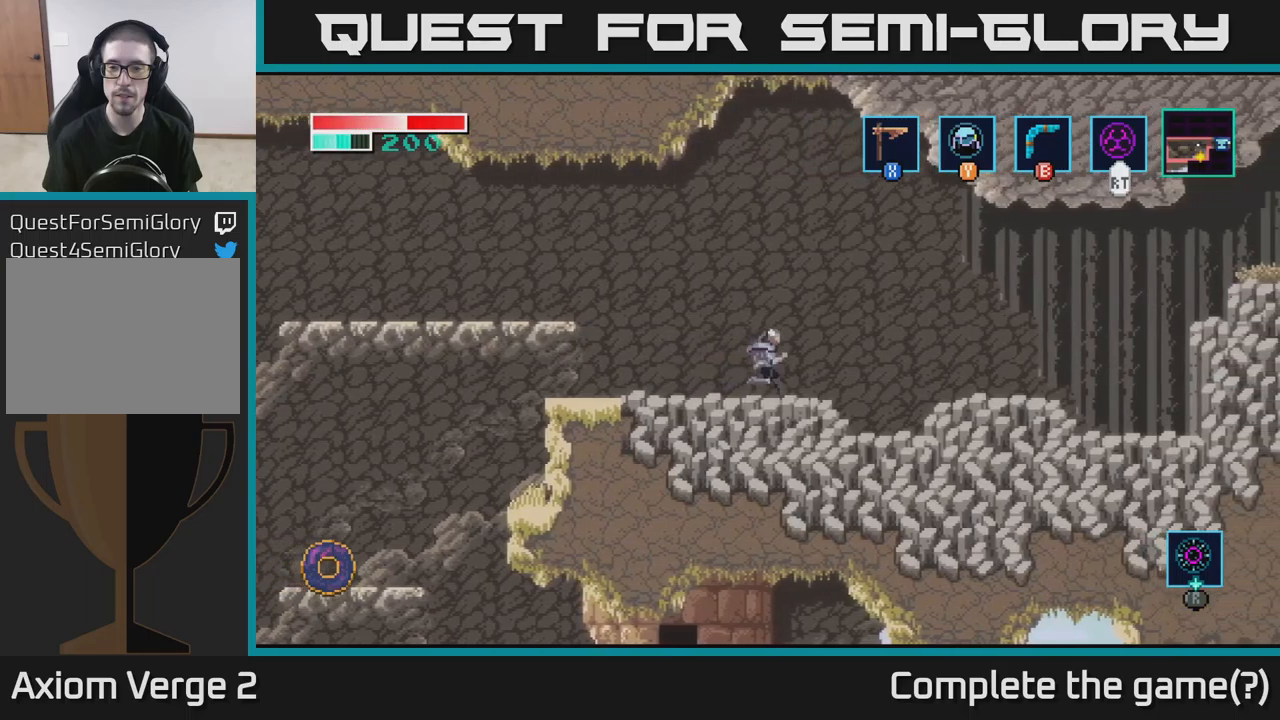
{"buttons": [], "left_stick": "right", "right_stick": "center", "events": [[434, "A", "down"], [484, "A", "up"]]}
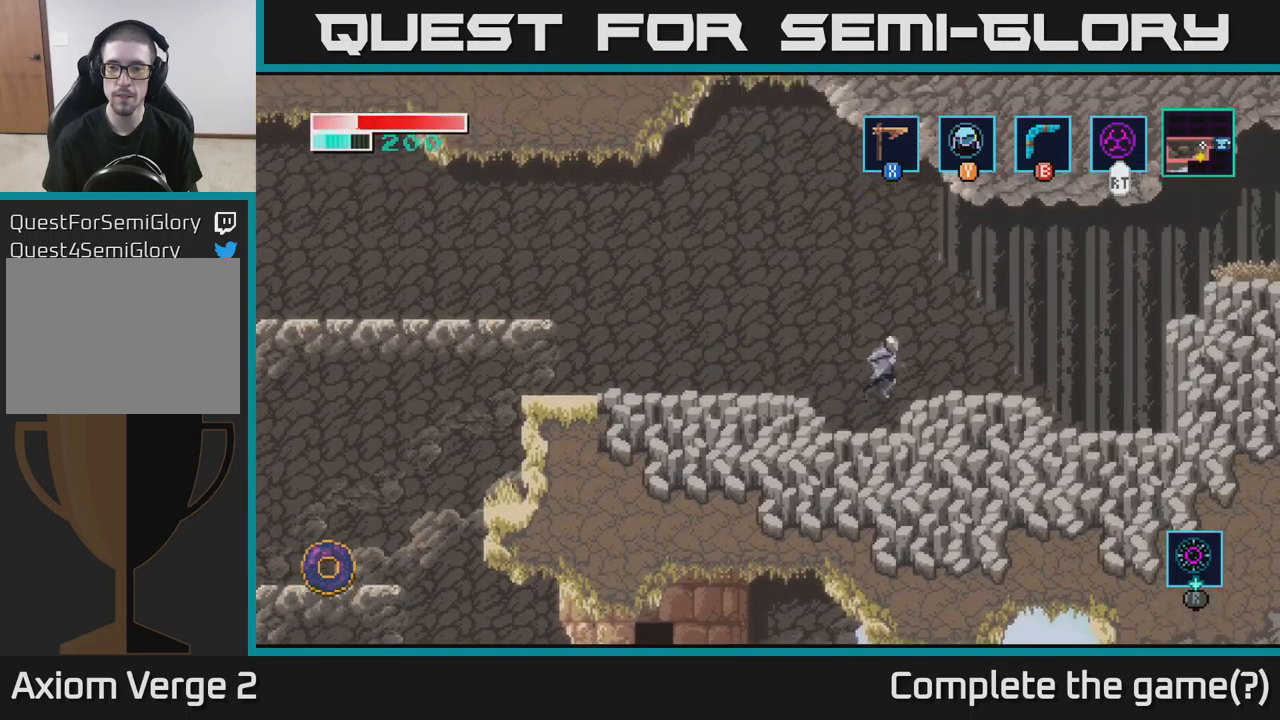
{"buttons": ["A"], "left_stick": "right", "right_stick": "center", "events": [[500, "A", "down"]]}